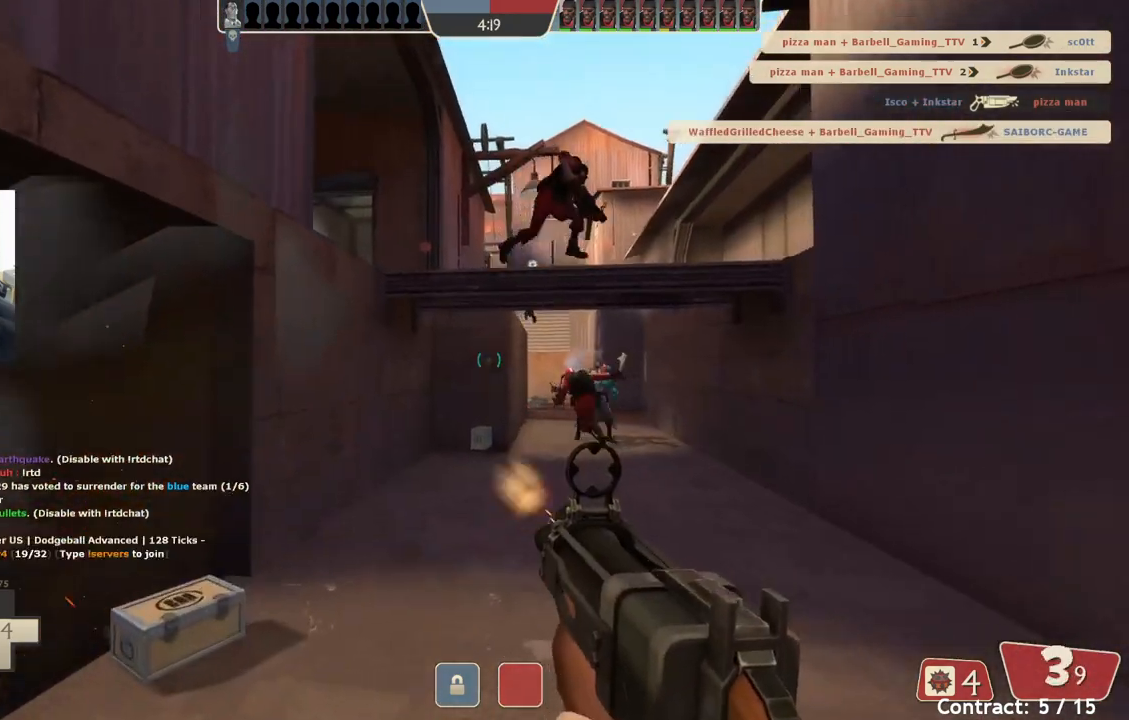
Gameplay with a controller (PlayStation layout); each line is a JSON object with the inputs held at the frame after it. "events" lists button and stick changes between this image and that frame as [ms after this image, input, new state], when the widget could be followed in between. Not read: right_stick.
{"buttons": [], "left_stick": "down-right", "events": [[133, "left_stick", "down"], [317, "left_stick", "down-right"]]}
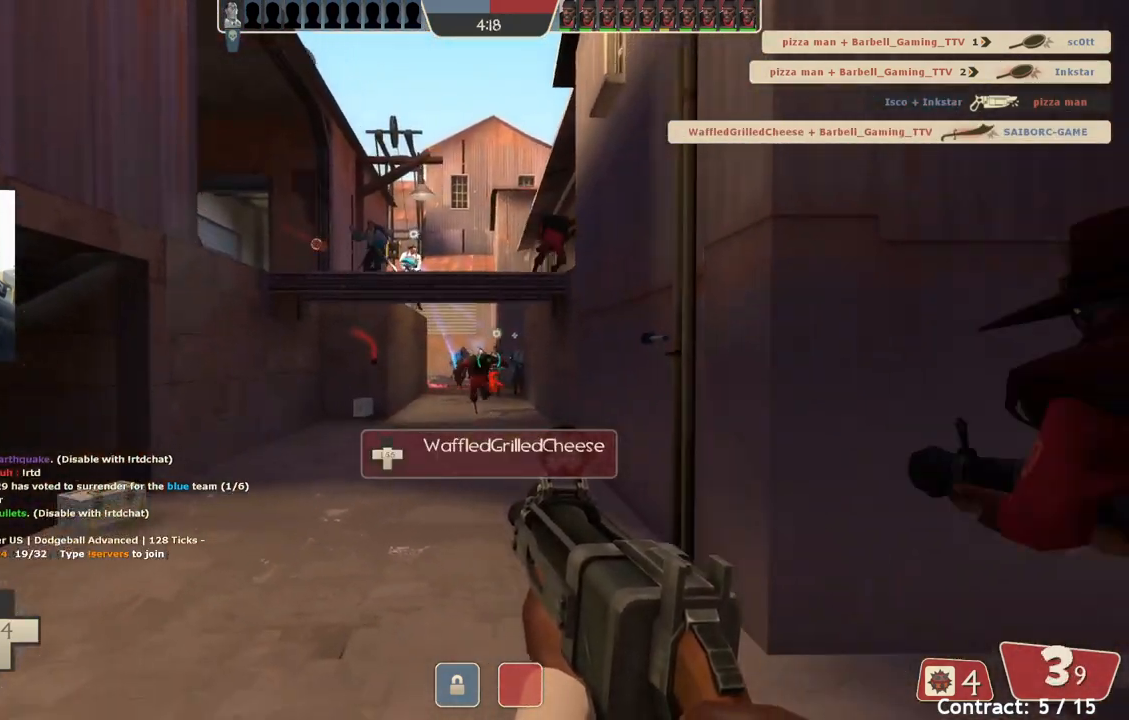
{"buttons": [], "left_stick": "up", "events": [[67, "left_stick", "down-left"], [167, "left_stick", "up-left"], [250, "left_stick", "up"]]}
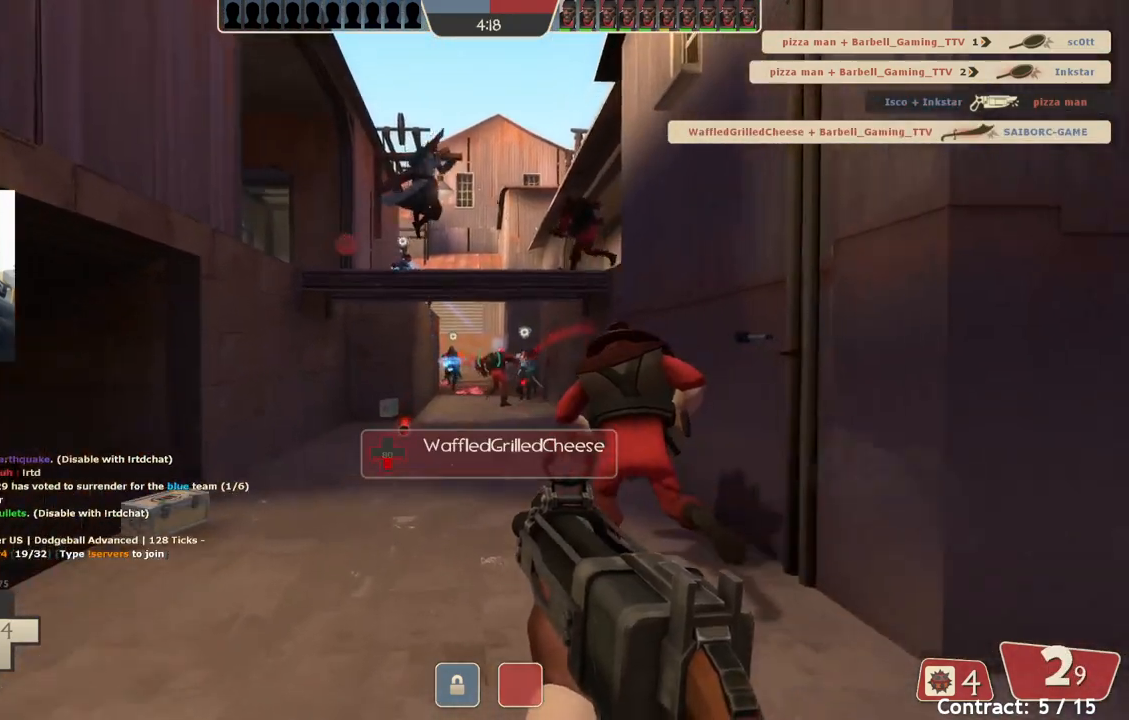
{"buttons": [], "left_stick": "left", "events": [[200, "left_stick", "right"], [350, "left_stick", "down-left"], [500, "left_stick", "left"]]}
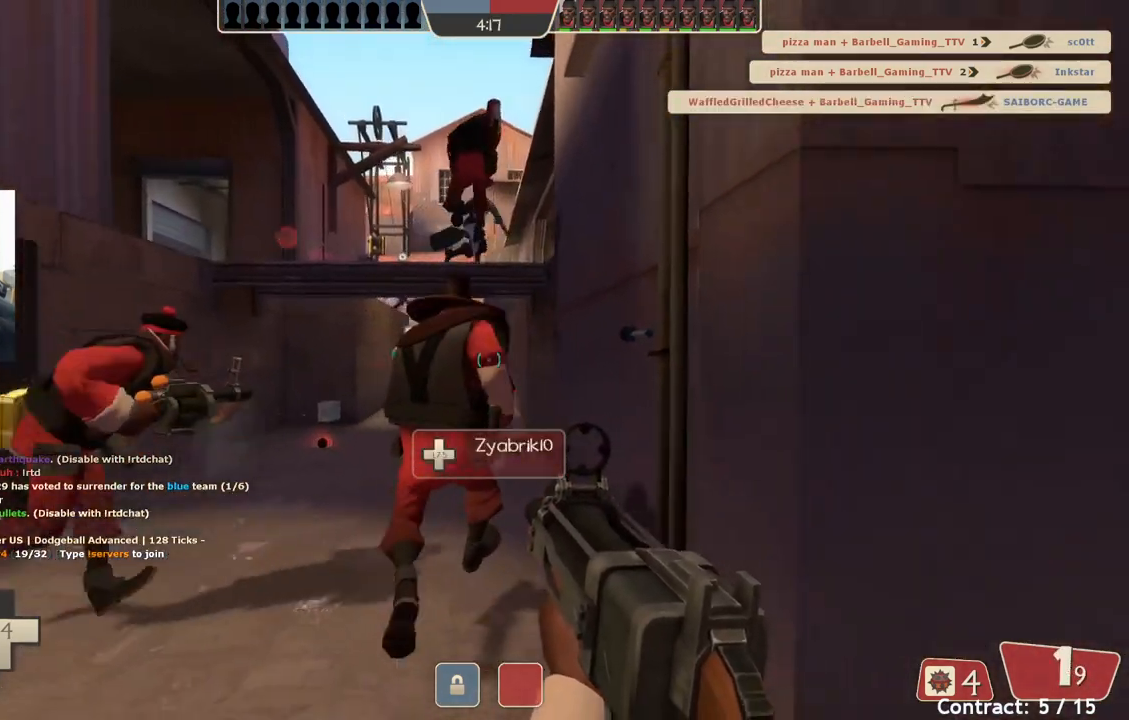
{"buttons": [], "left_stick": "up", "events": [[250, "left_stick", "up-left"], [350, "left_stick", "up"]]}
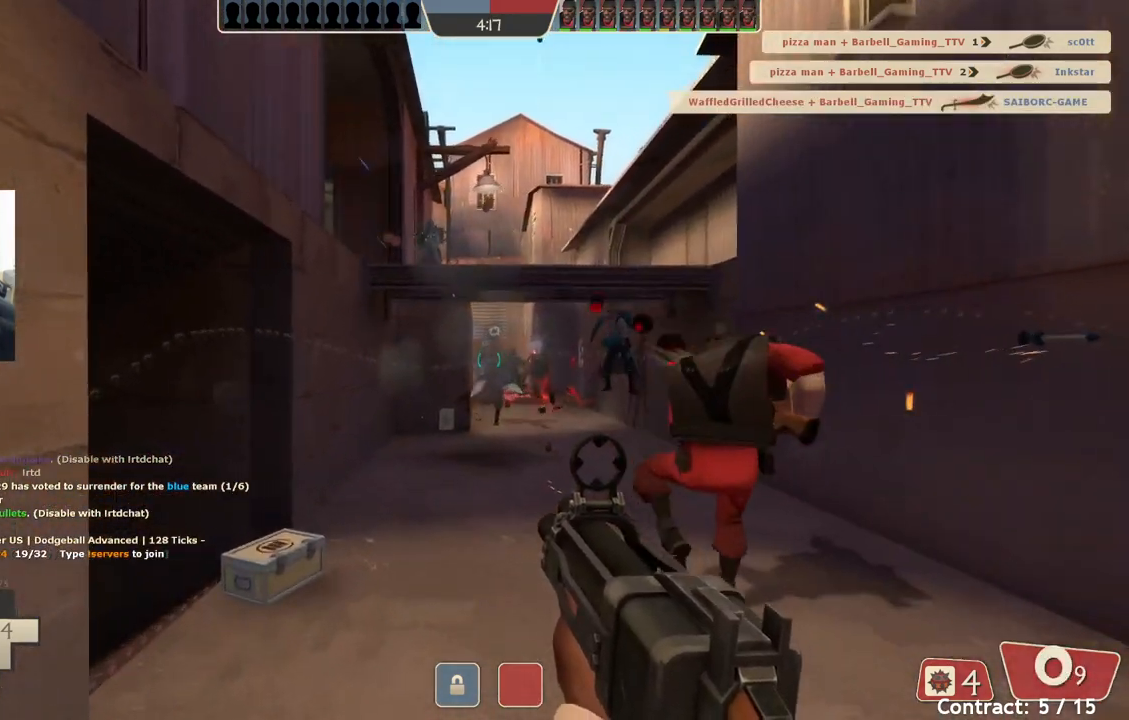
{"buttons": [], "left_stick": "down-right", "events": [[83, "left_stick", "up-right"], [283, "left_stick", "down-right"]]}
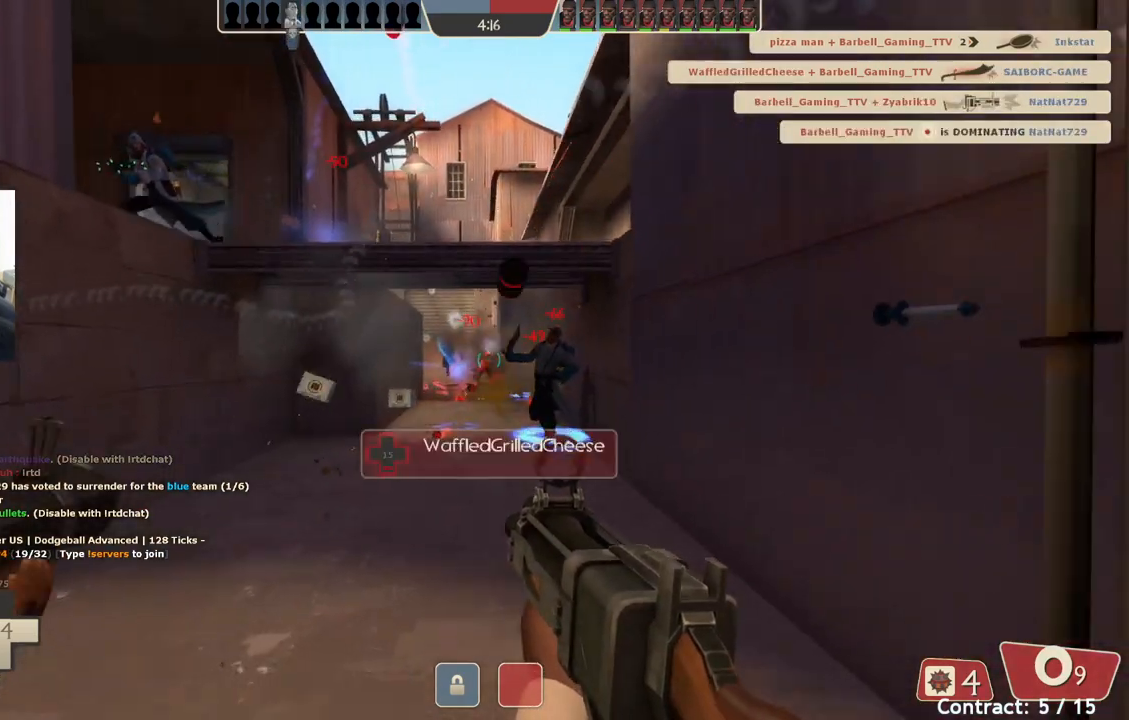
{"buttons": [], "left_stick": "right", "events": [[183, "left_stick", "right"]]}
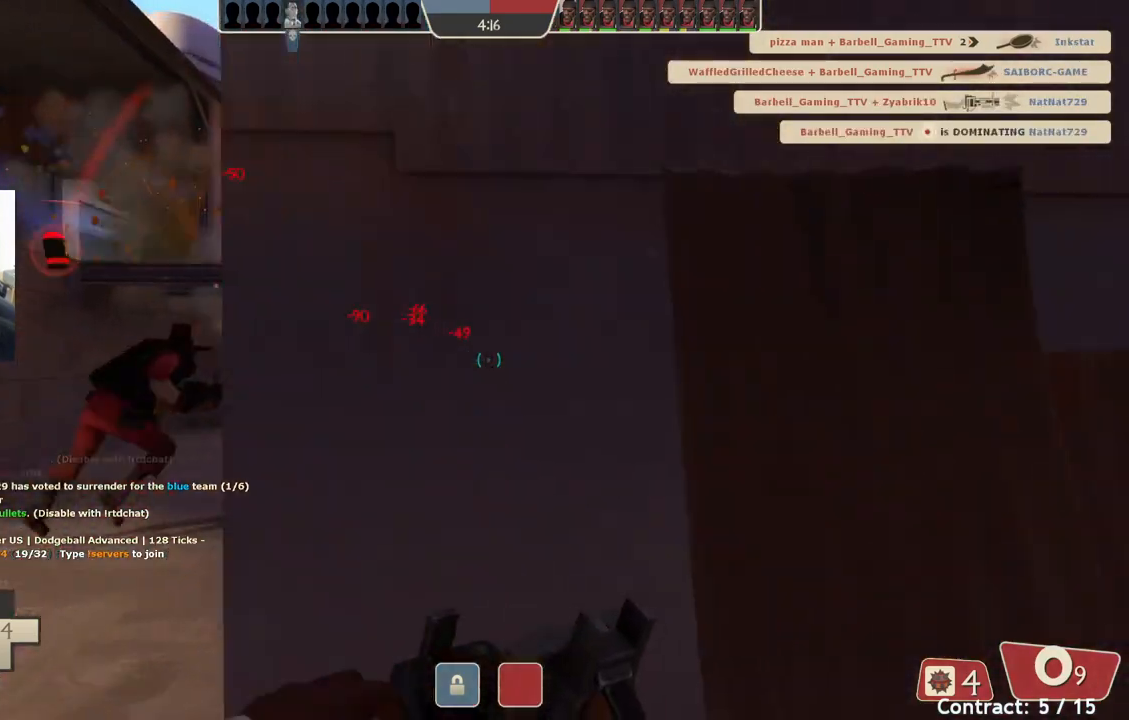
{"buttons": [], "left_stick": "center", "events": [[150, "left_stick", "up-right"], [267, "left_stick", "center"]]}
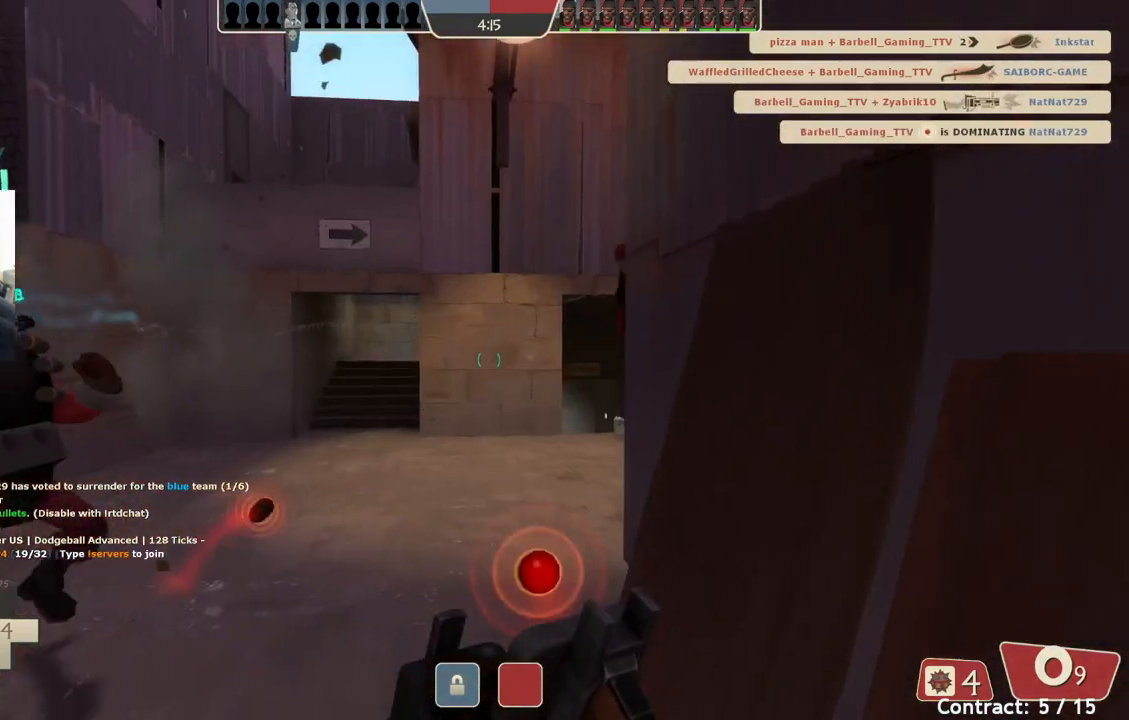
{"buttons": [], "left_stick": "center", "events": []}
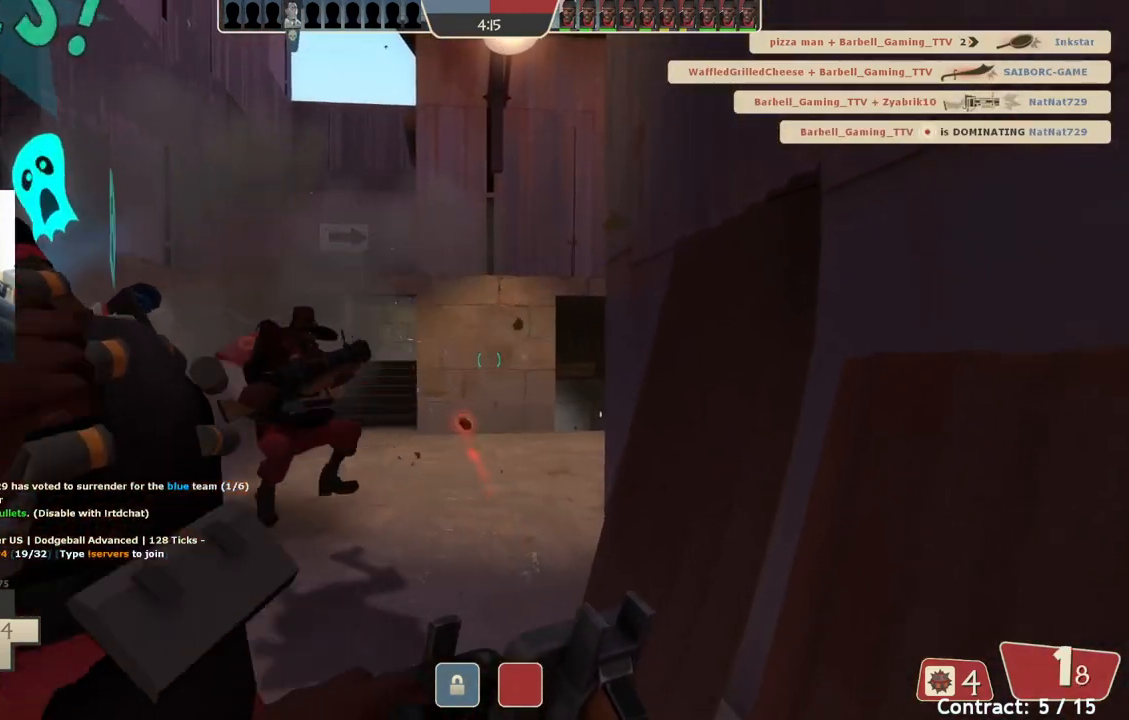
{"buttons": [], "left_stick": "up-left", "events": [[200, "left_stick", "up-left"]]}
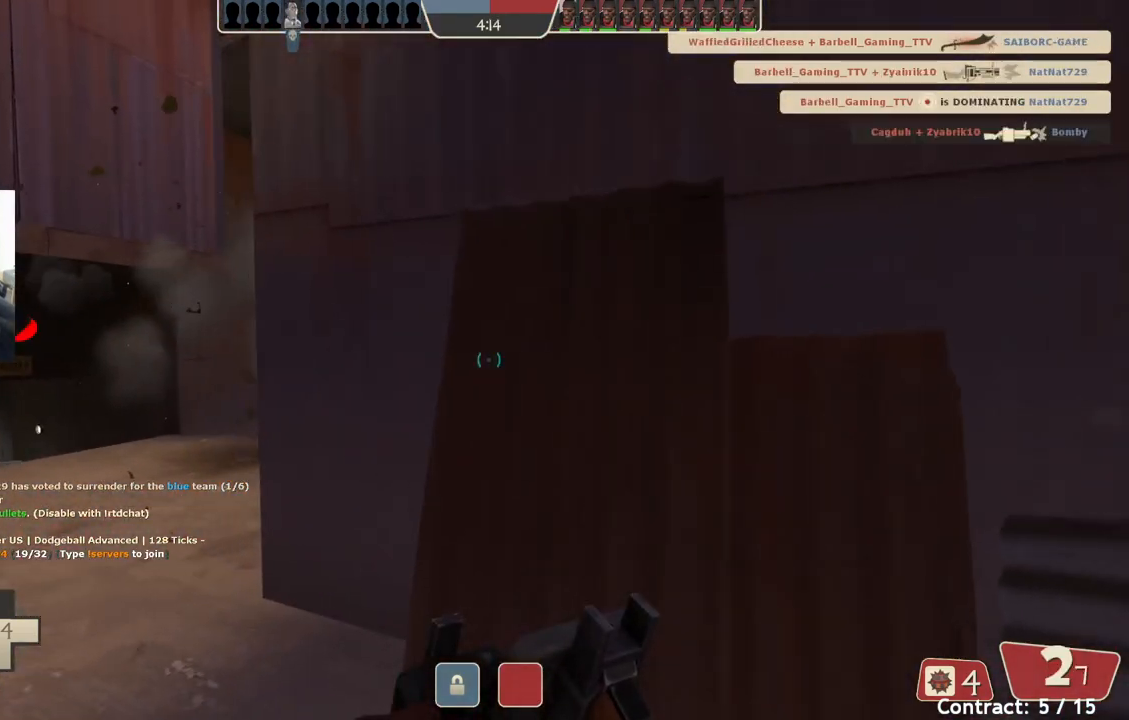
{"buttons": [], "left_stick": "up-left", "events": []}
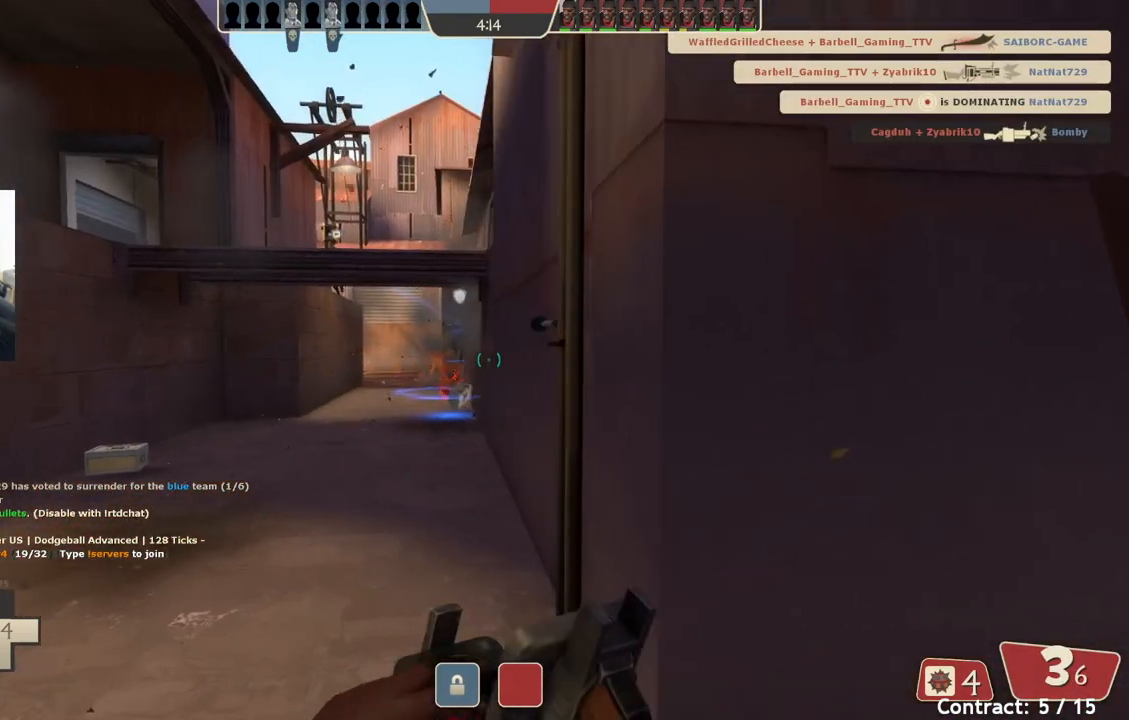
{"buttons": [], "left_stick": "up-left", "events": []}
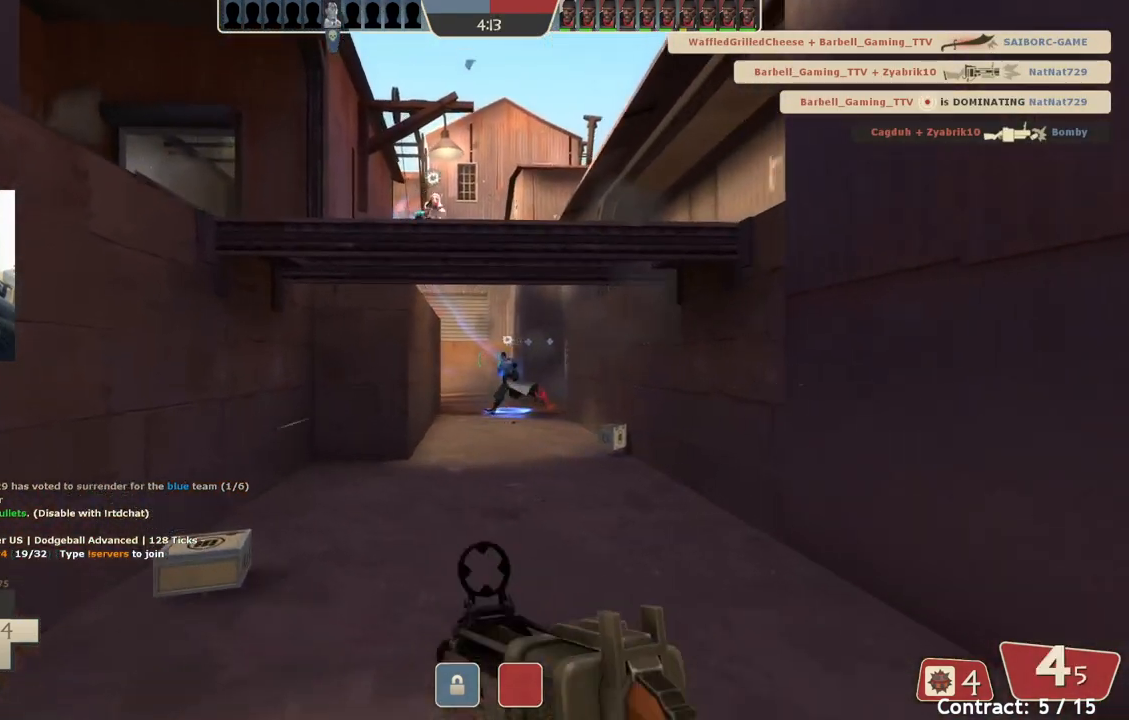
{"buttons": [], "left_stick": "down-right", "events": [[150, "left_stick", "up"], [483, "left_stick", "down-right"]]}
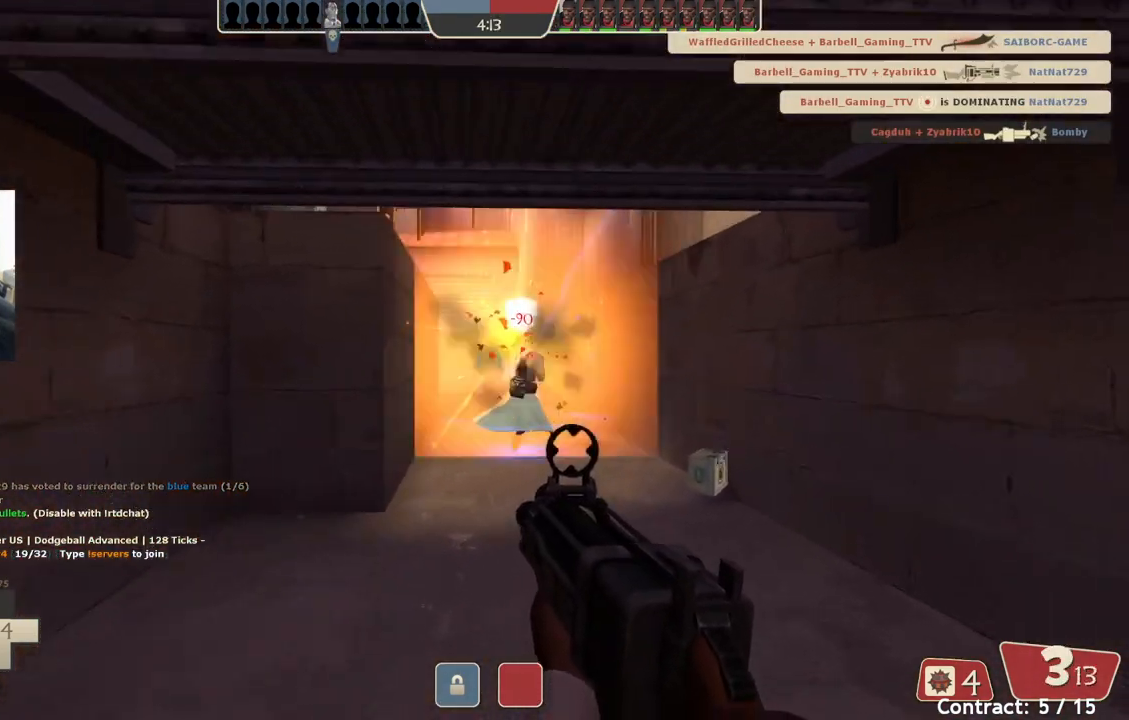
{"buttons": [], "left_stick": "down", "events": [[133, "left_stick", "down"]]}
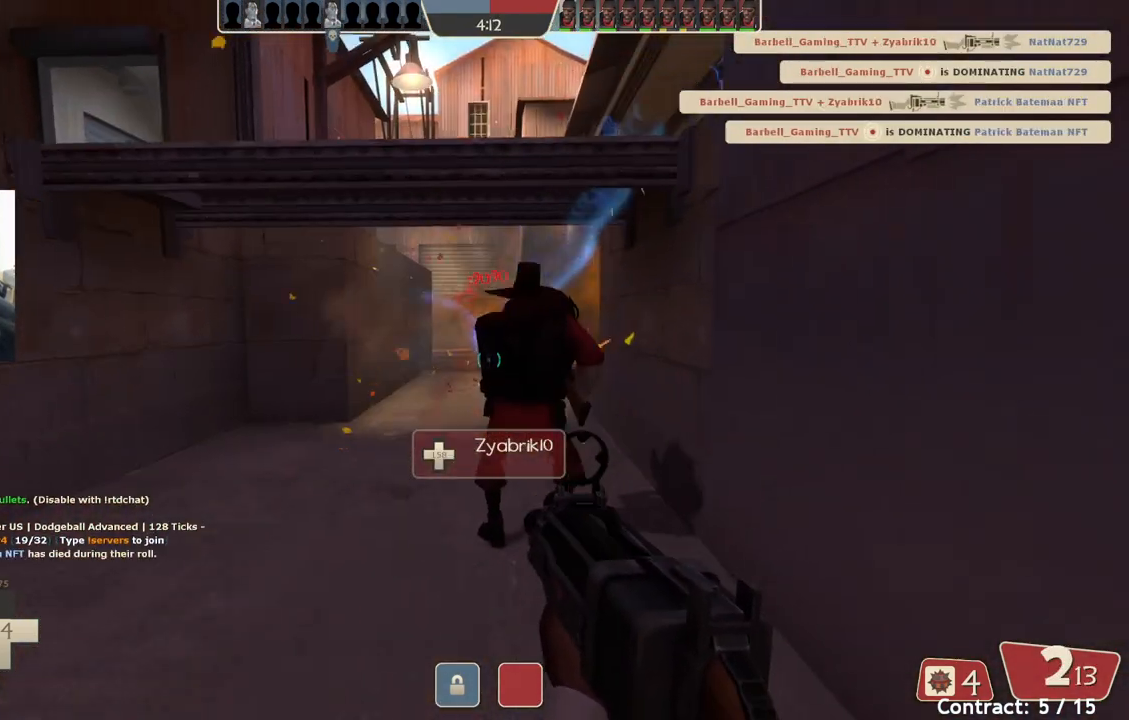
{"buttons": [], "left_stick": "down-left", "events": [[367, "left_stick", "down-left"]]}
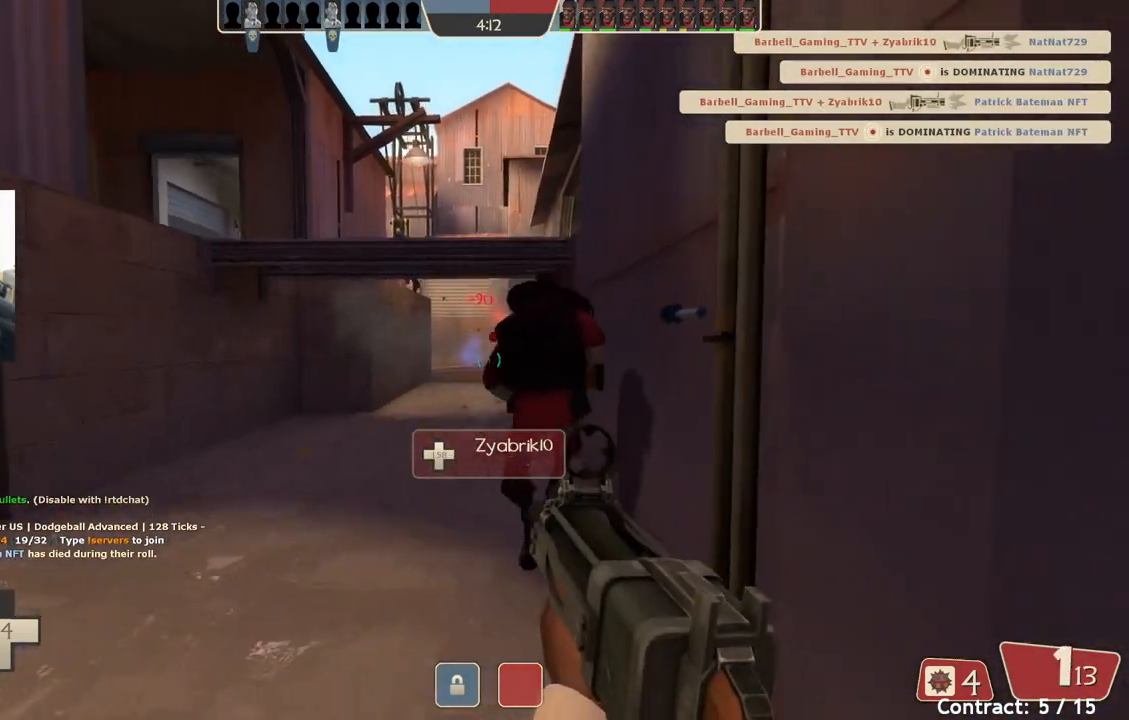
{"buttons": [], "left_stick": "down-right", "events": [[167, "left_stick", "down"], [333, "left_stick", "down-right"]]}
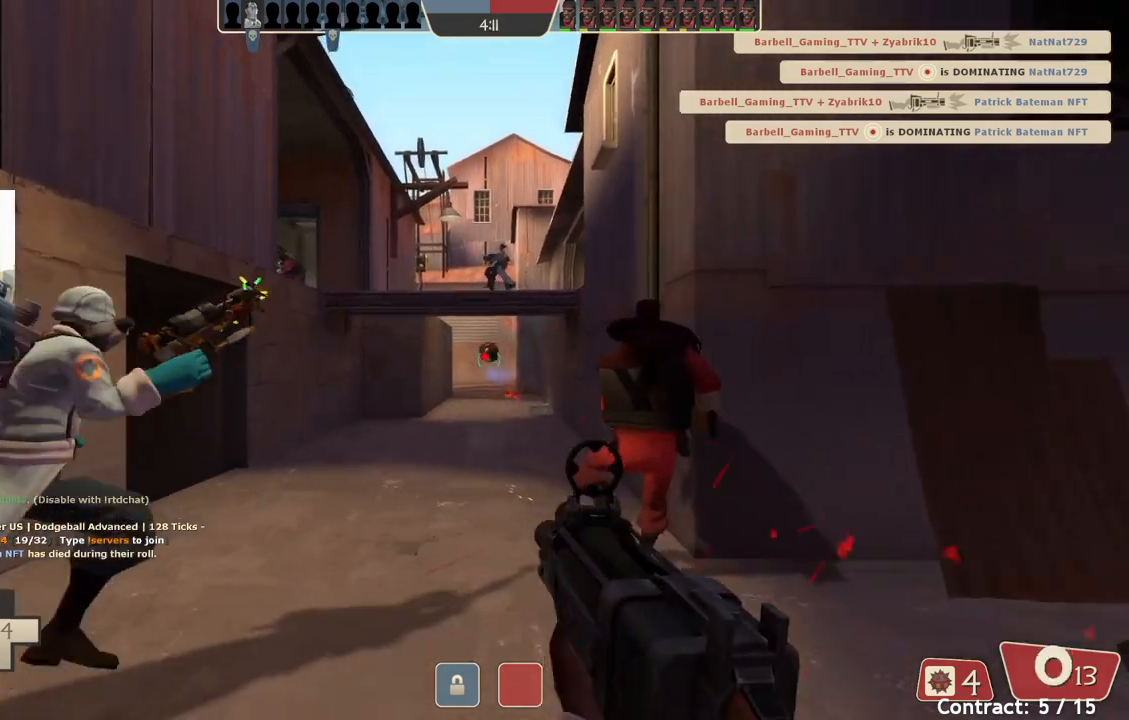
{"buttons": [], "left_stick": "right", "events": [[17, "left_stick", "right"]]}
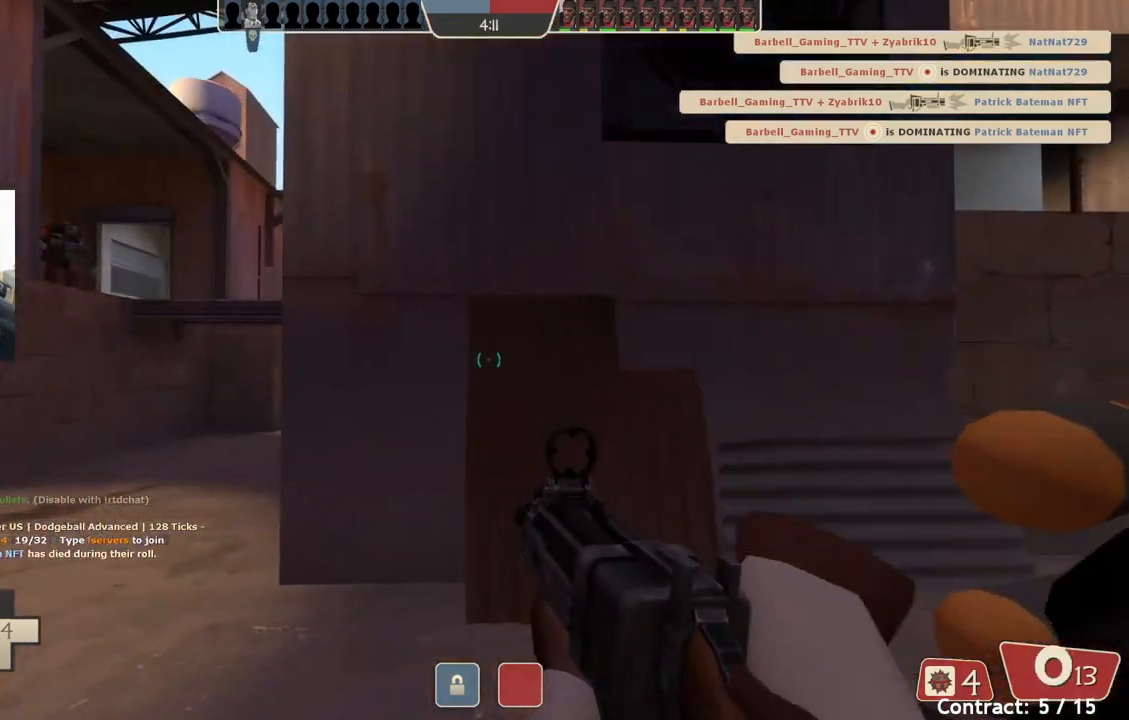
{"buttons": [], "left_stick": "right", "events": []}
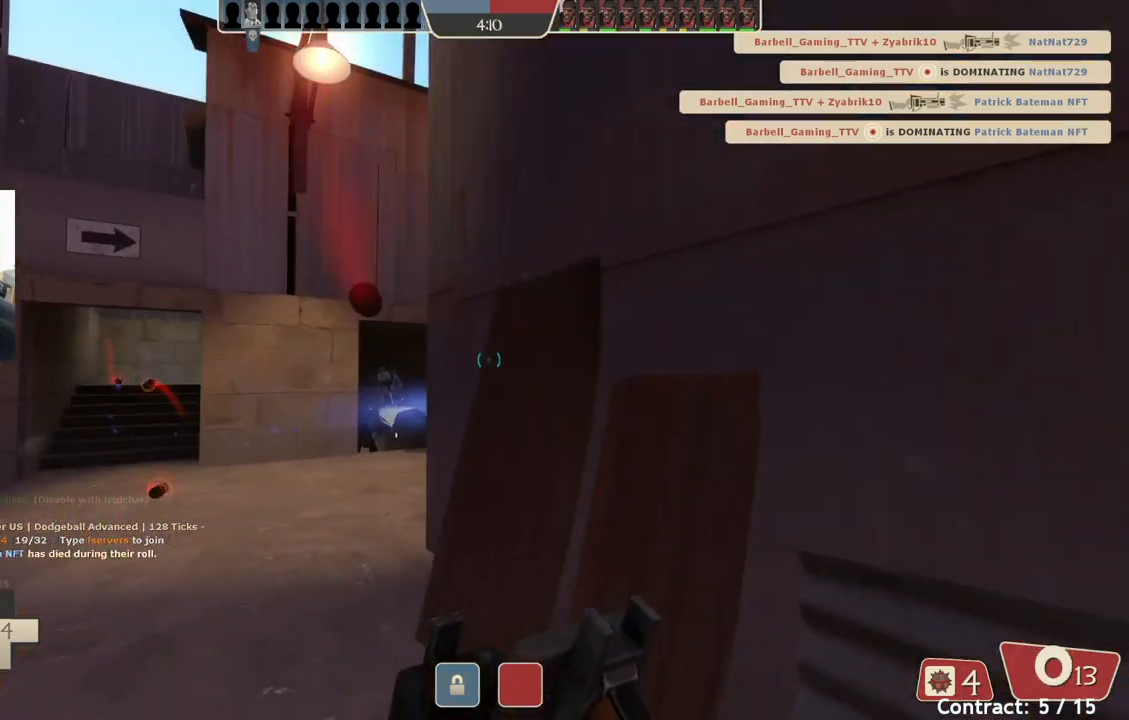
{"buttons": [], "left_stick": "center", "events": [[50, "left_stick", "center"]]}
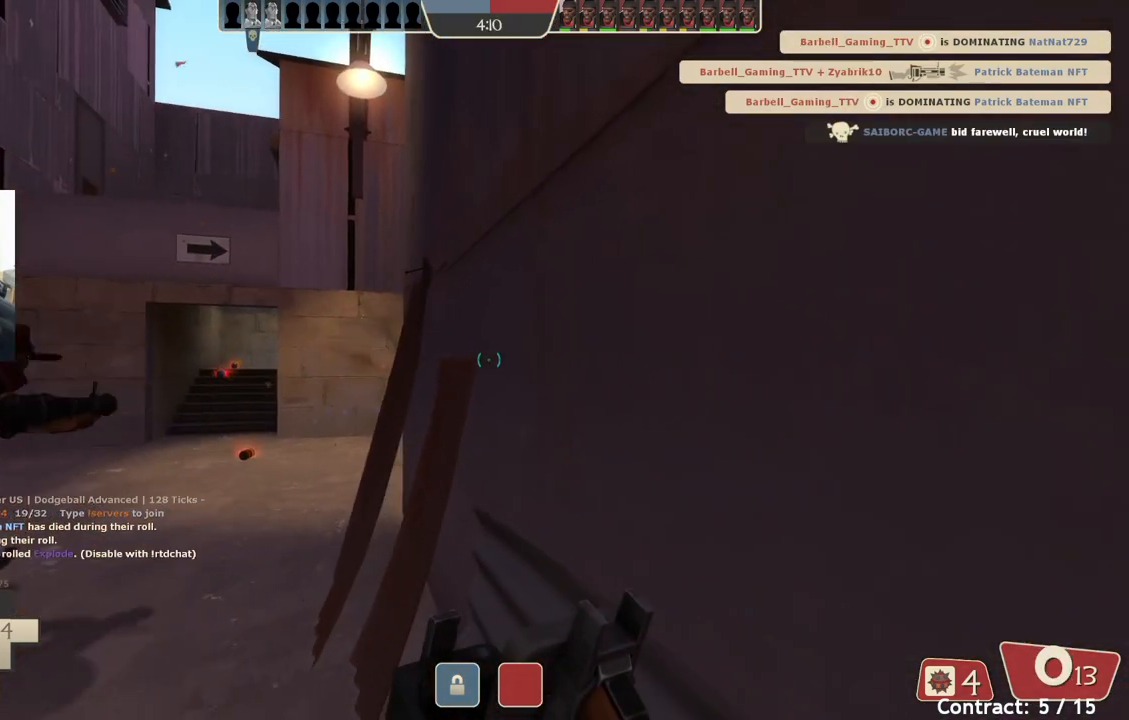
{"buttons": [], "left_stick": "left", "events": [[167, "left_stick", "left"]]}
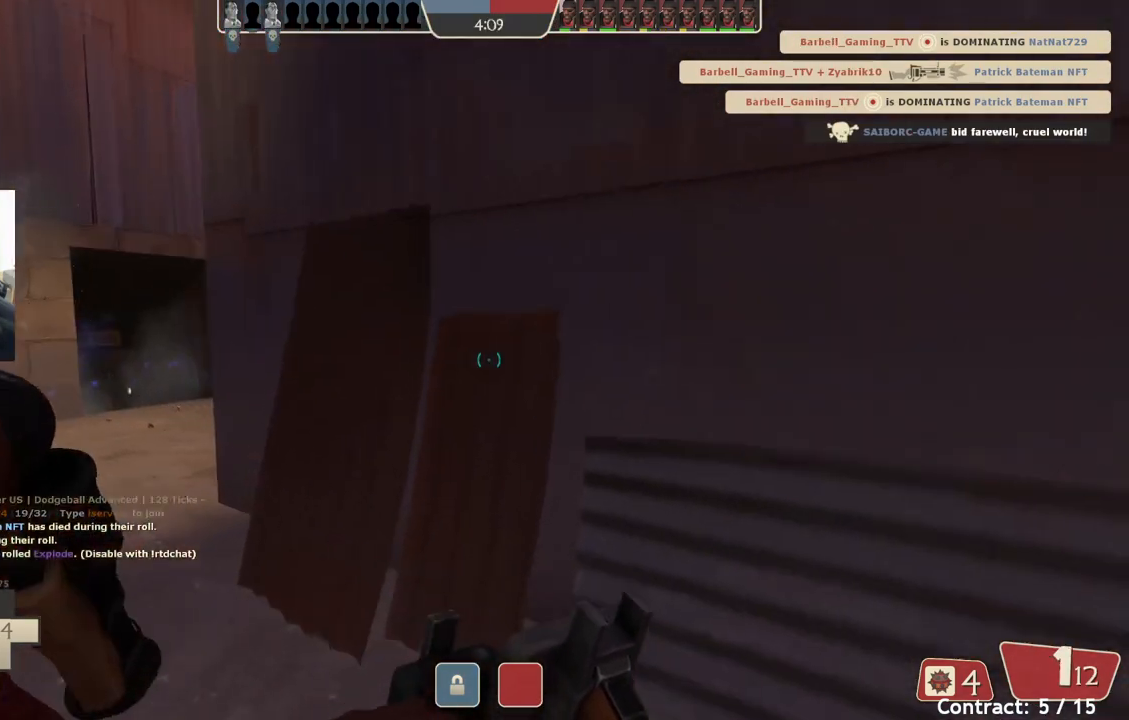
{"buttons": [], "left_stick": "left", "events": []}
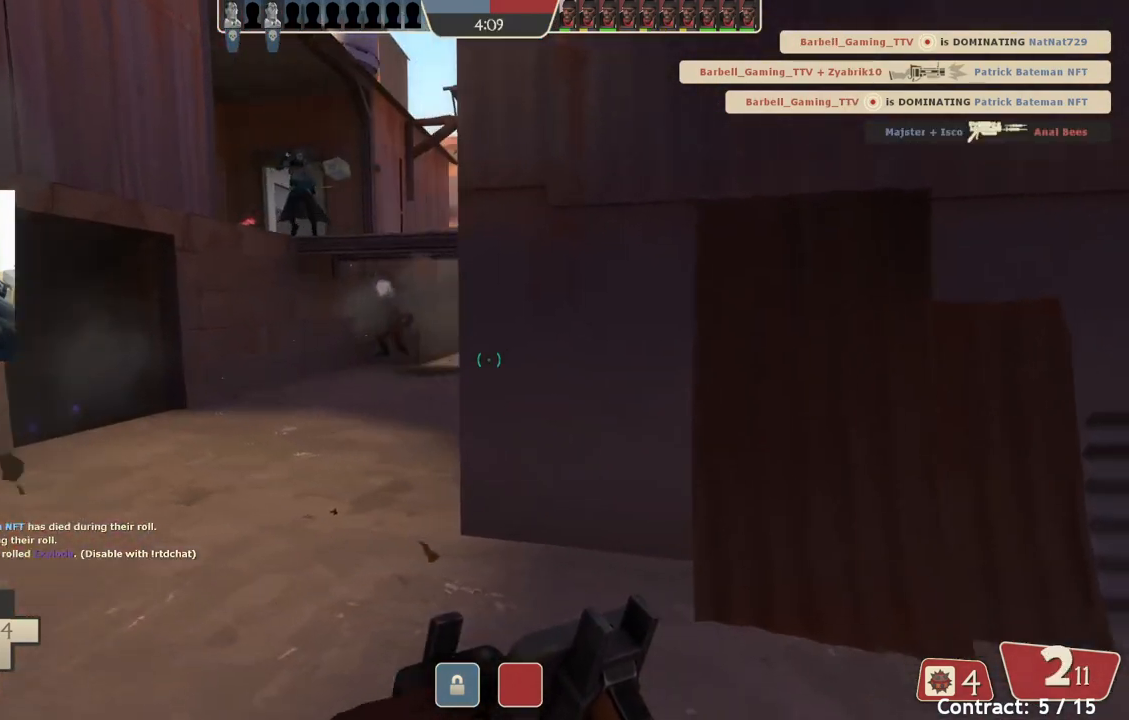
{"buttons": [], "left_stick": "down-right", "events": [[367, "left_stick", "down-right"]]}
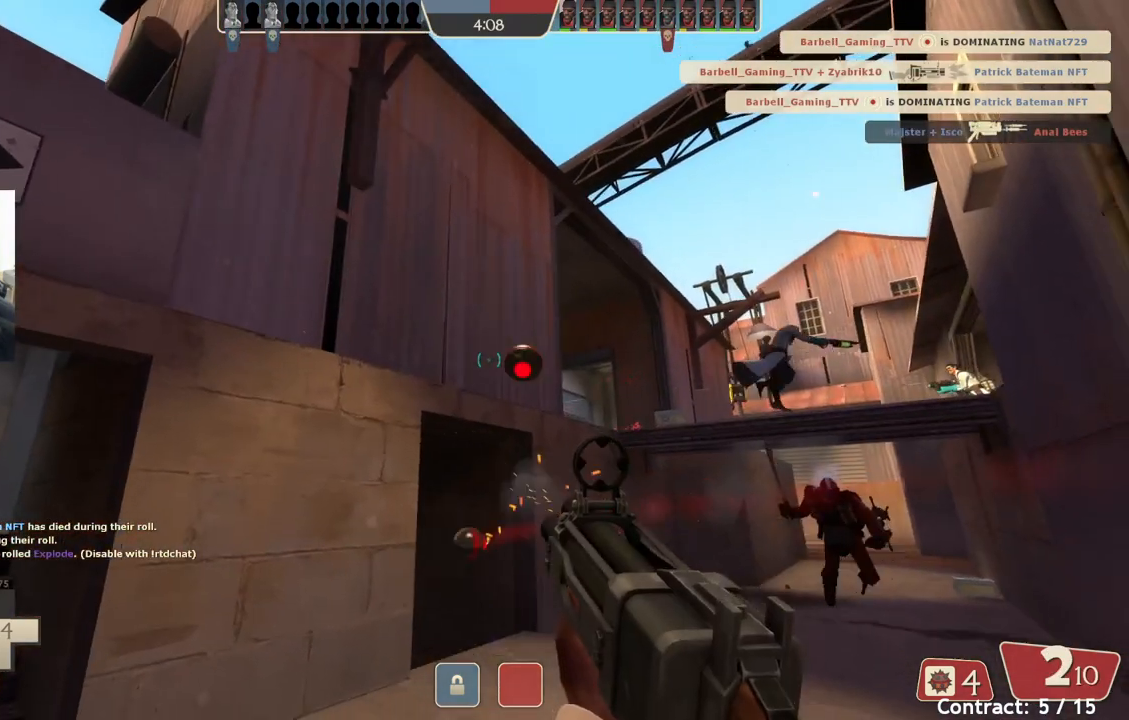
{"buttons": [], "left_stick": "up-left", "events": [[133, "left_stick", "down-left"], [233, "left_stick", "up-left"]]}
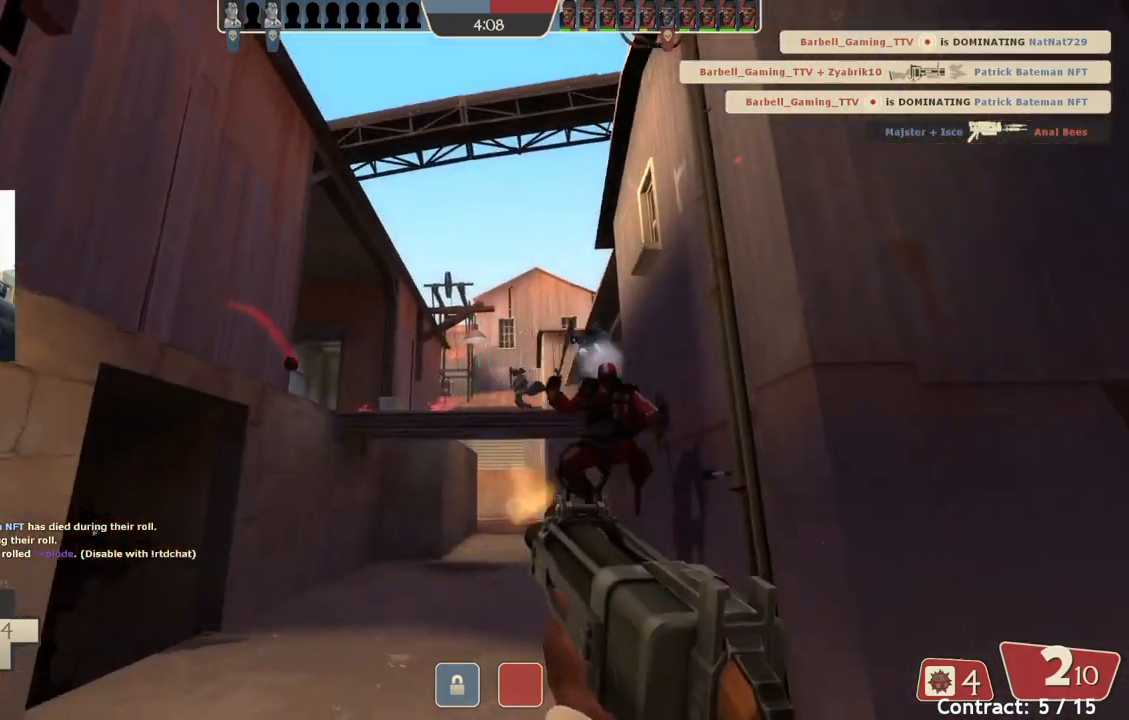
{"buttons": [], "left_stick": "down", "events": [[217, "left_stick", "up-right"], [333, "left_stick", "down-right"], [433, "left_stick", "down"]]}
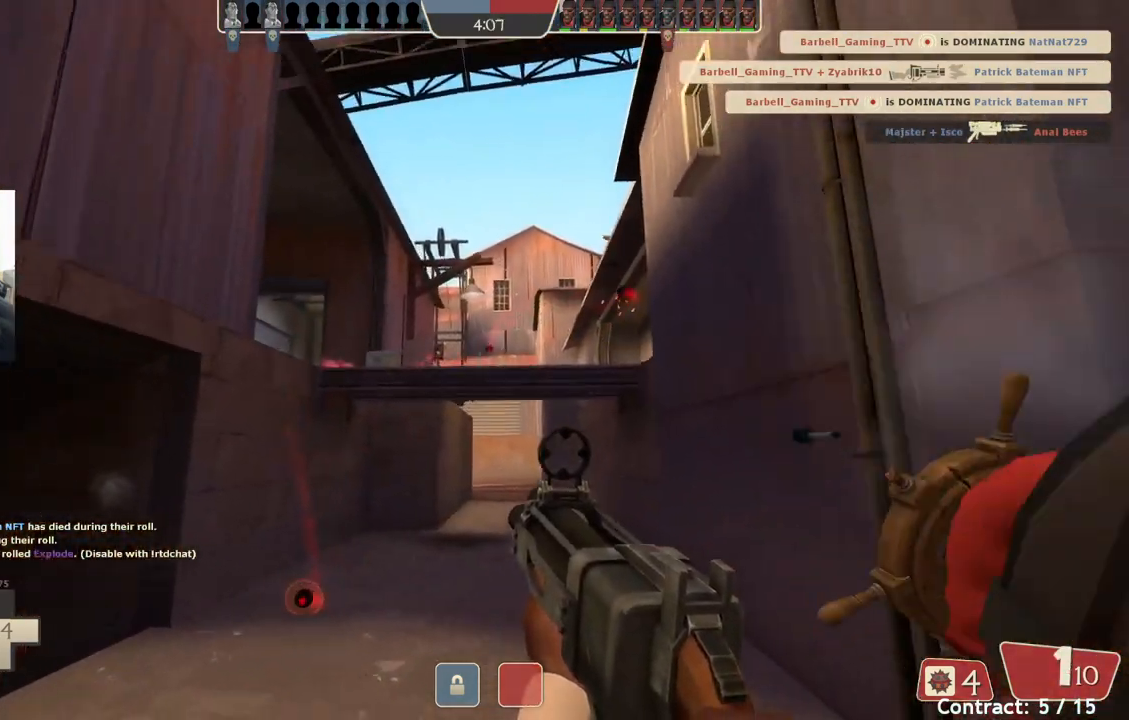
{"buttons": [], "left_stick": "up-right", "events": [[50, "left_stick", "down-right"], [283, "left_stick", "right"], [417, "left_stick", "up-right"]]}
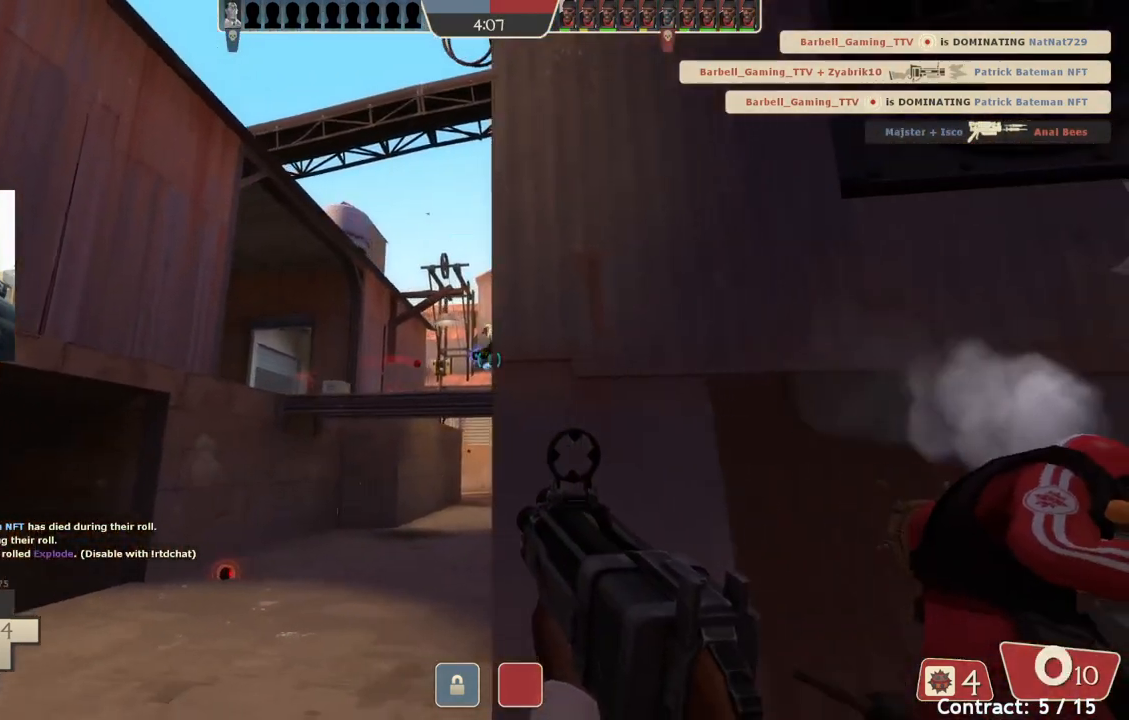
{"buttons": [], "left_stick": "center", "events": [[217, "left_stick", "down-right"], [400, "left_stick", "center"]]}
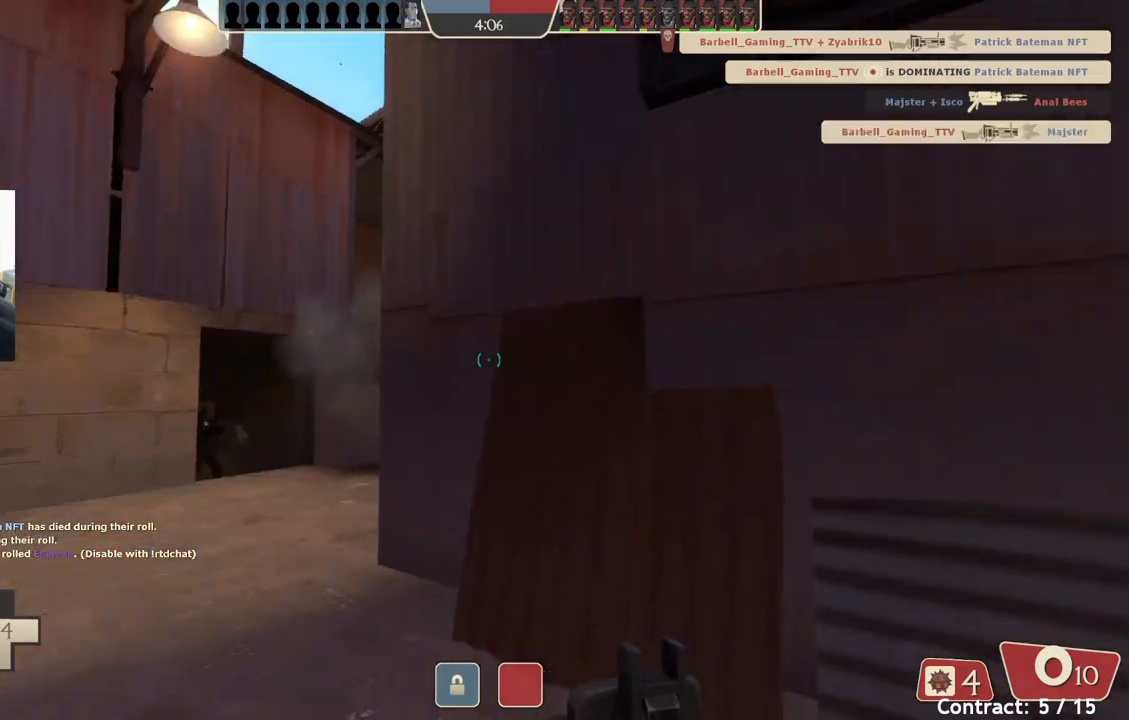
{"buttons": [], "left_stick": "center", "events": []}
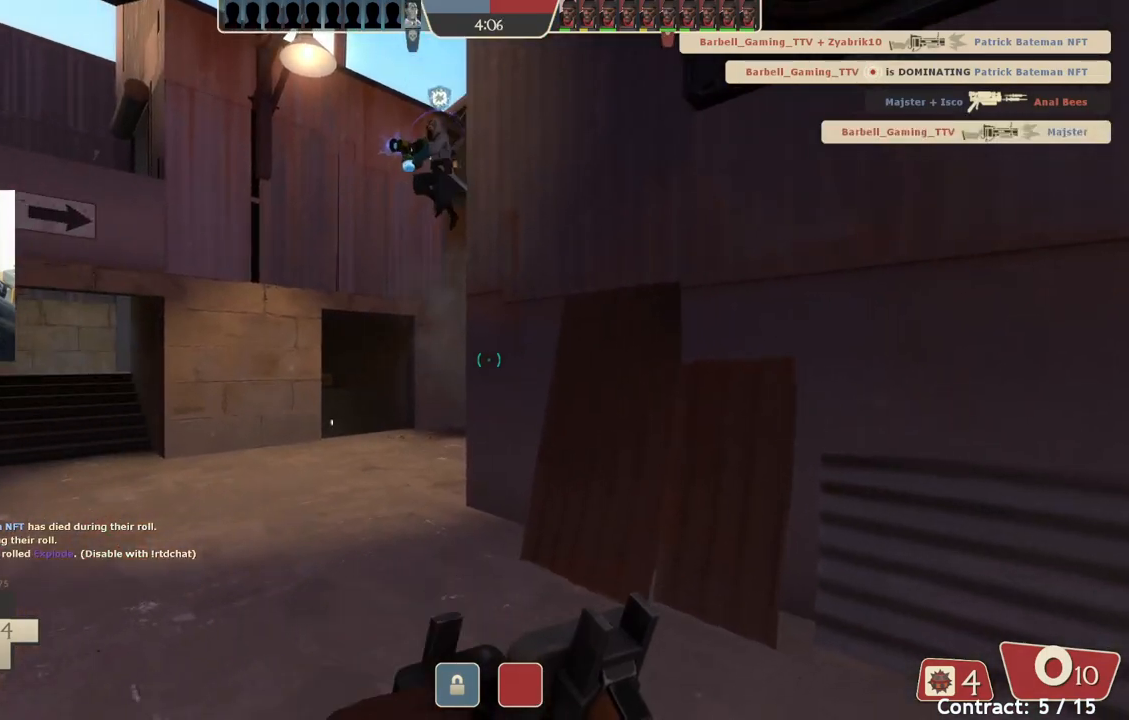
{"buttons": [], "left_stick": "up-left", "events": [[350, "left_stick", "up-left"]]}
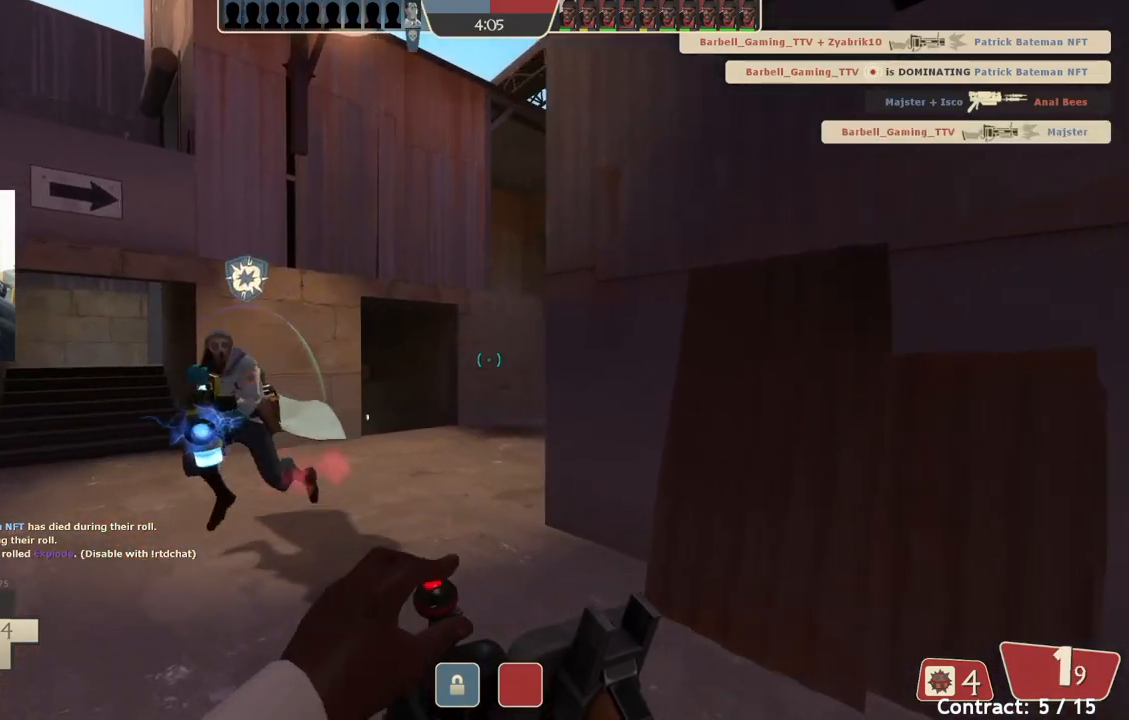
{"buttons": [], "left_stick": "down-right", "events": [[133, "left_stick", "down-left"], [283, "left_stick", "down-right"]]}
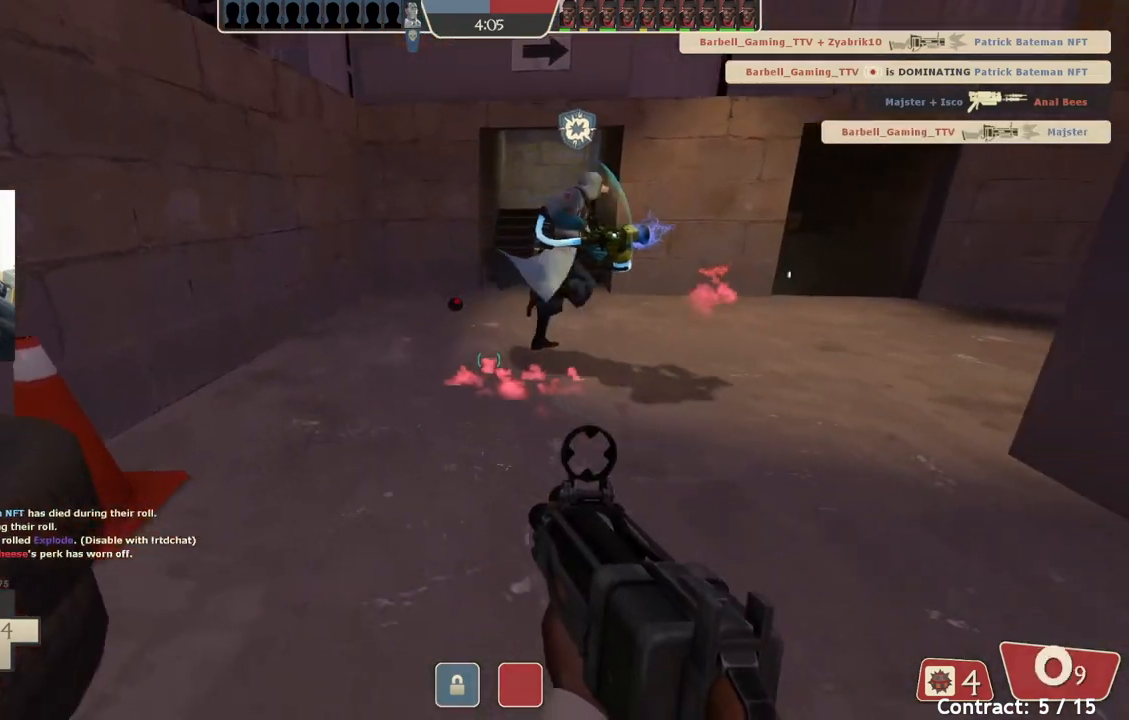
{"buttons": [], "left_stick": "down-left", "events": [[333, "left_stick", "down-left"]]}
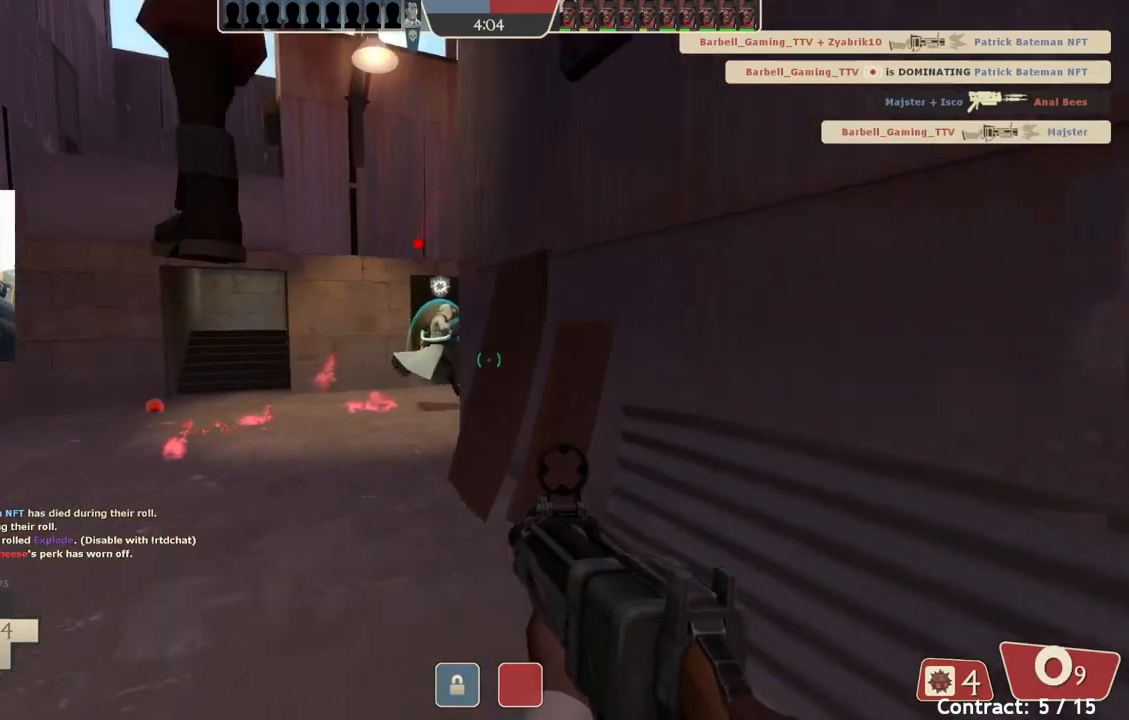
{"buttons": [], "left_stick": "up-left", "events": [[167, "left_stick", "center"], [417, "left_stick", "up"], [467, "left_stick", "up-left"]]}